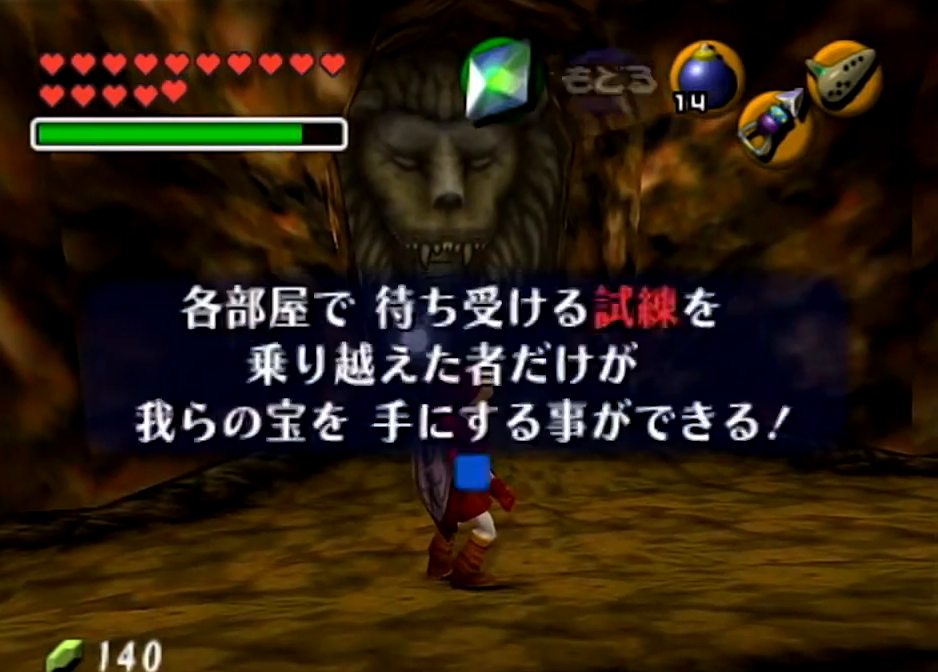
Gameplay with a controller (Nintendo layout); each line is a JSON object with the inputs held at the frame after it. "events" lists button and stick changes between this image and that frame as [ms after this image, input, new state], when the widget could be followed in between. Not read: L3 R3.
{"buttons": [], "left_stick": "up", "right_stick": "center", "events": [[33, "B", "up"], [167, "left_stick", "up"]]}
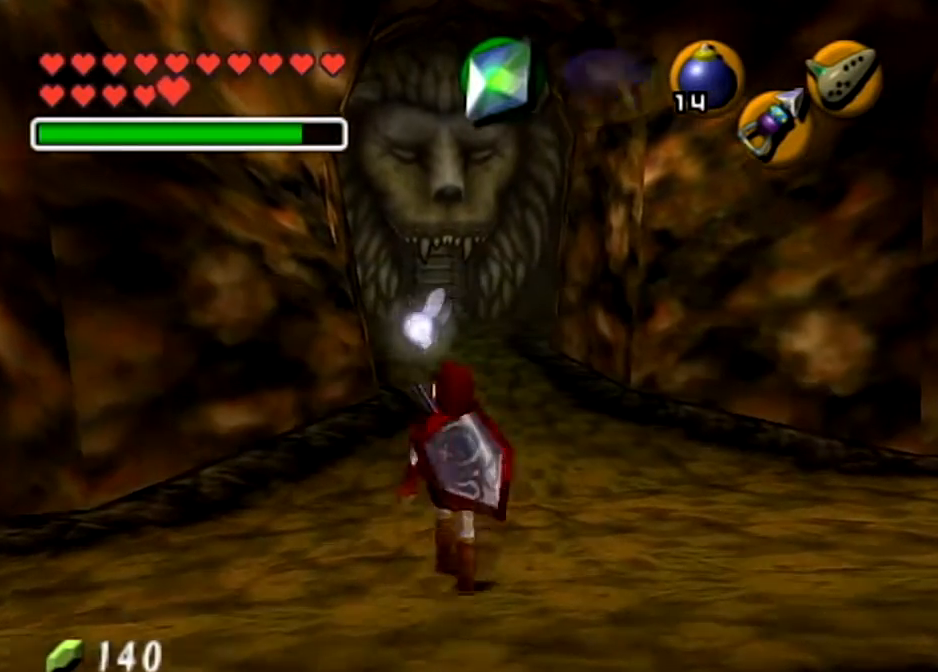
{"buttons": [], "left_stick": "up", "right_stick": "center", "events": [[34, "left_stick", "center"], [501, "left_stick", "up"]]}
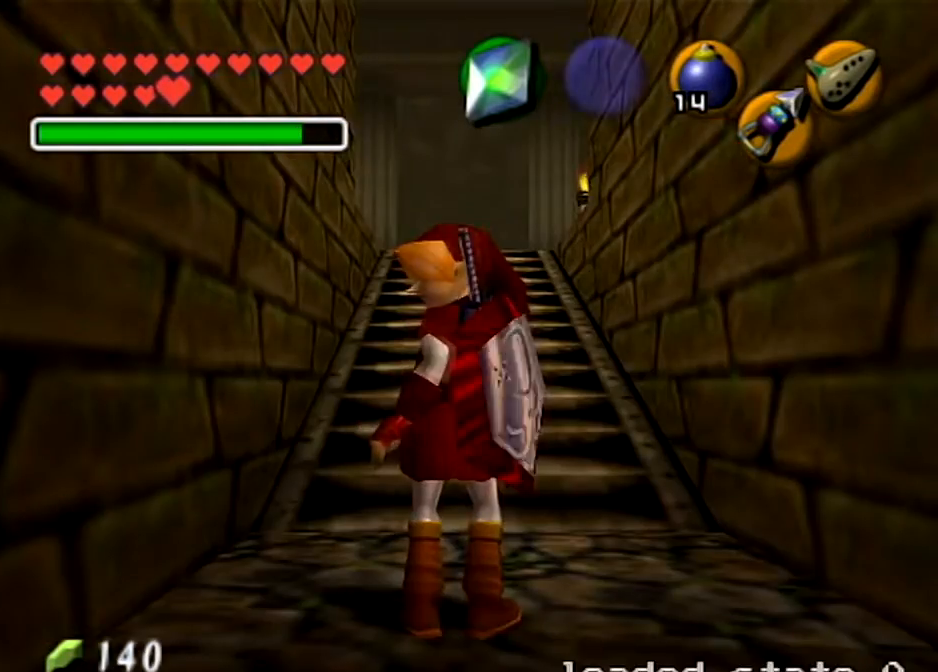
{"buttons": [], "left_stick": "up", "right_stick": "center", "events": []}
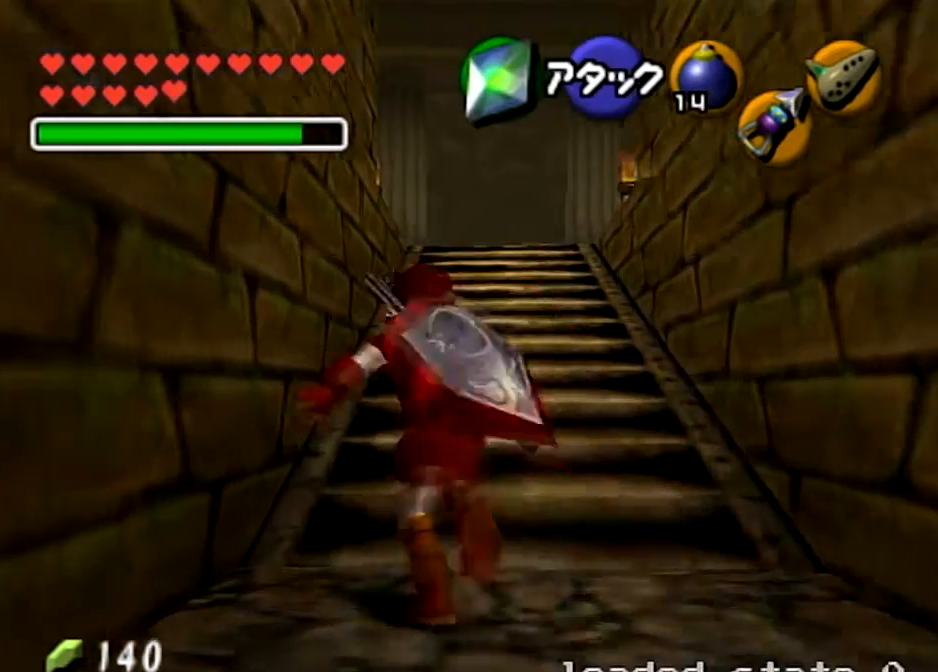
{"buttons": ["A"], "left_stick": "up", "right_stick": "center", "events": [[67, "A", "down"]]}
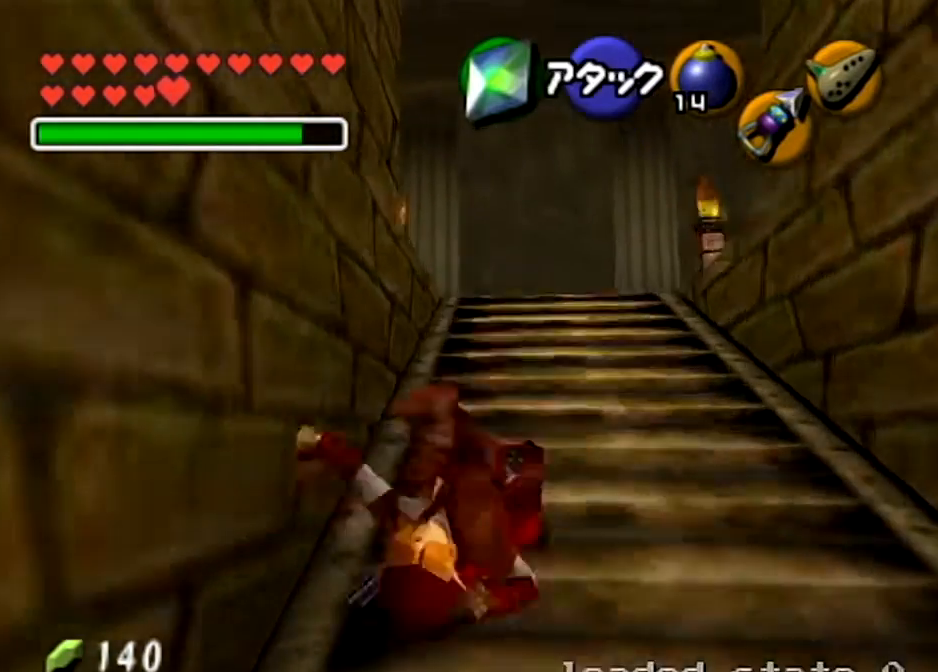
{"buttons": ["A"], "left_stick": "up", "right_stick": "center", "events": [[100, "A", "up"], [333, "A", "down"]]}
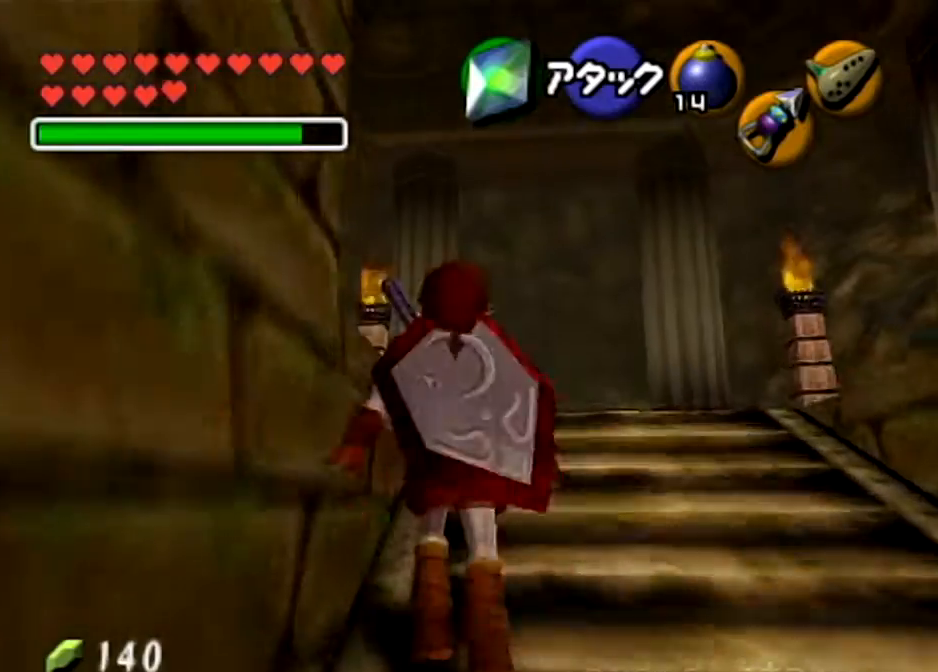
{"buttons": [], "left_stick": "up", "right_stick": "center", "events": [[401, "A", "up"]]}
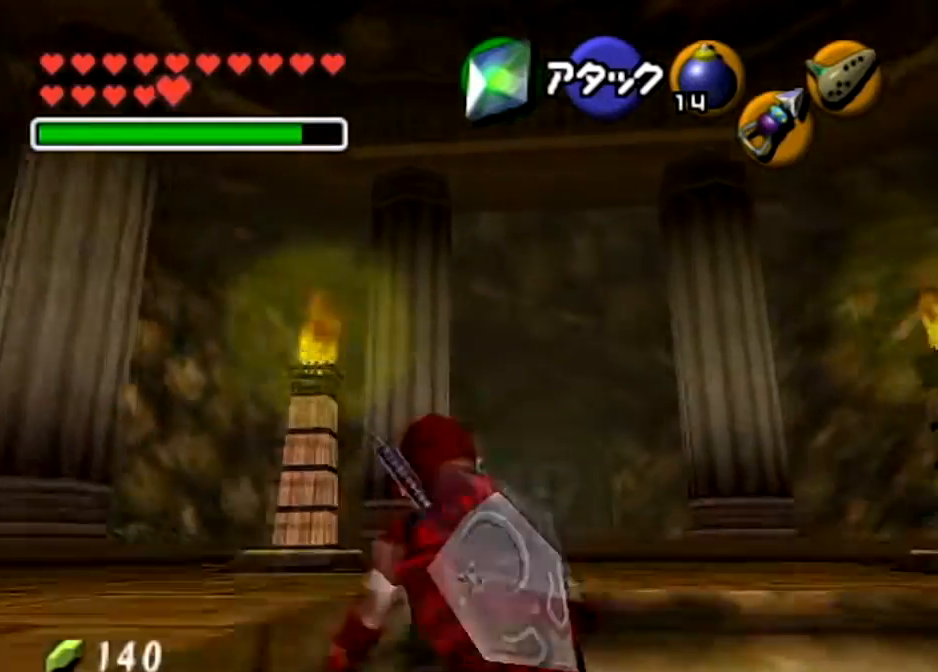
{"buttons": ["A"], "left_stick": "up", "right_stick": "center", "events": [[133, "A", "down"]]}
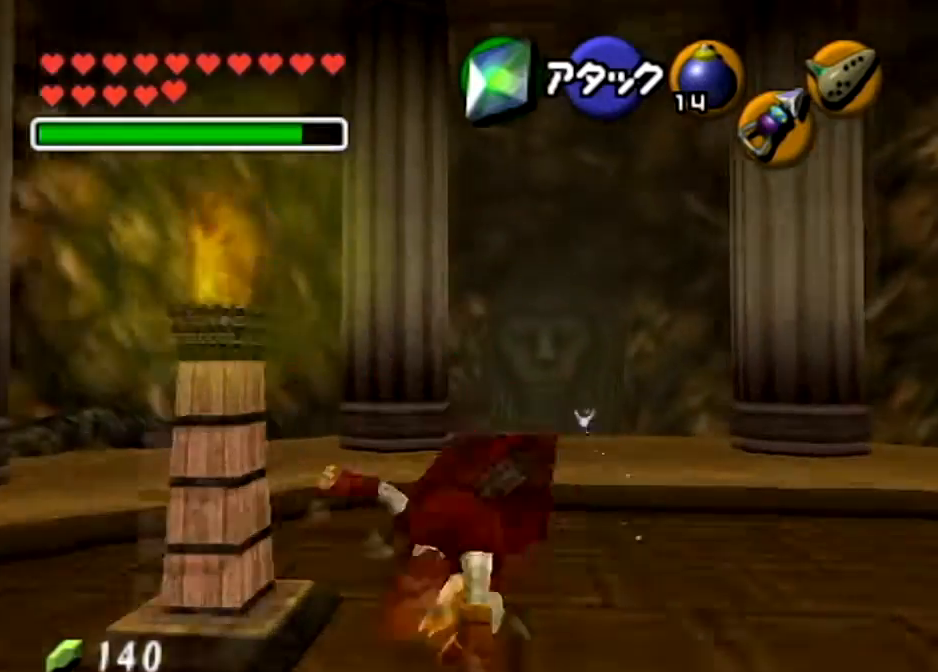
{"buttons": ["A"], "left_stick": "up", "right_stick": "center", "events": [[167, "A", "up"], [467, "A", "down"]]}
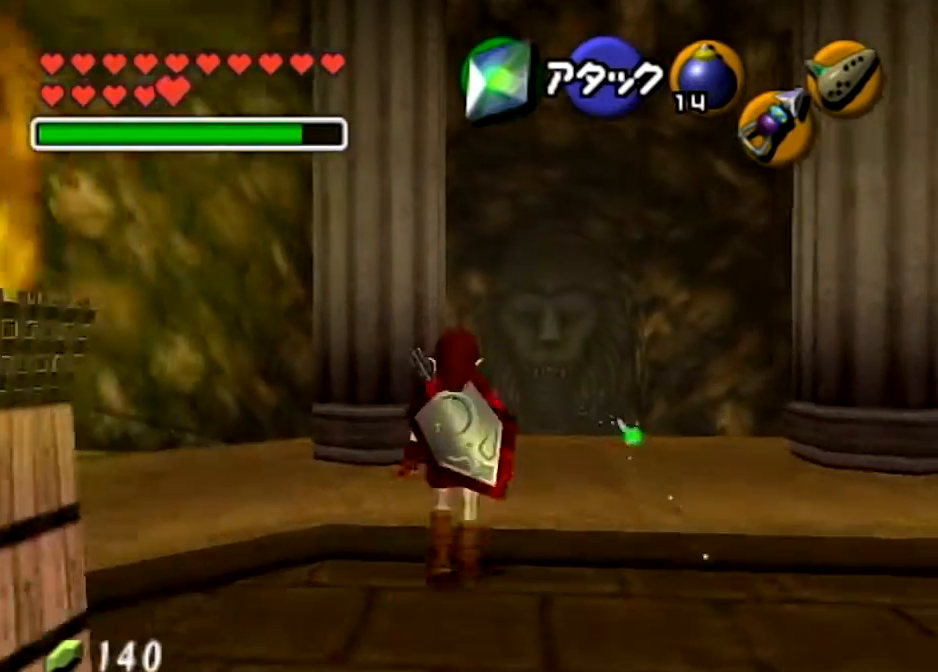
{"buttons": [], "left_stick": "up", "right_stick": "center", "events": [[433, "A", "up"]]}
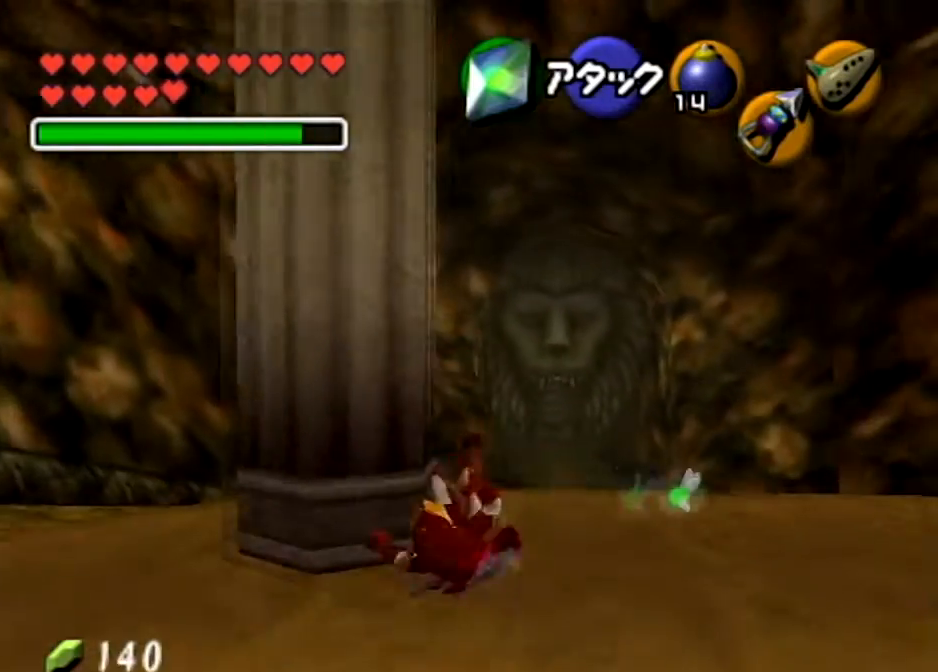
{"buttons": ["A"], "left_stick": "up", "right_stick": "center", "events": [[234, "A", "down"]]}
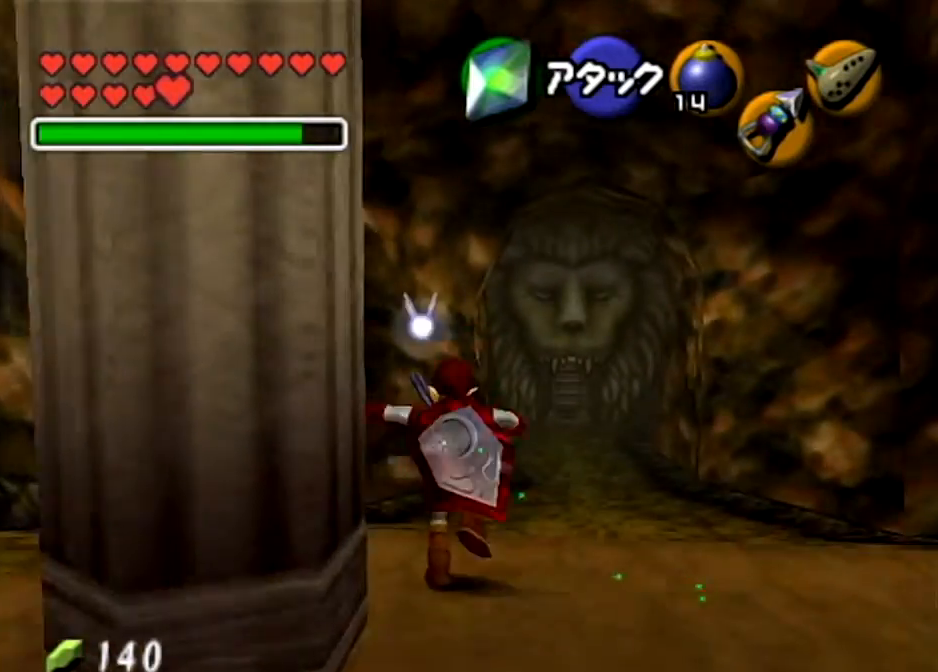
{"buttons": [], "left_stick": "up", "right_stick": "center", "events": [[333, "A", "up"]]}
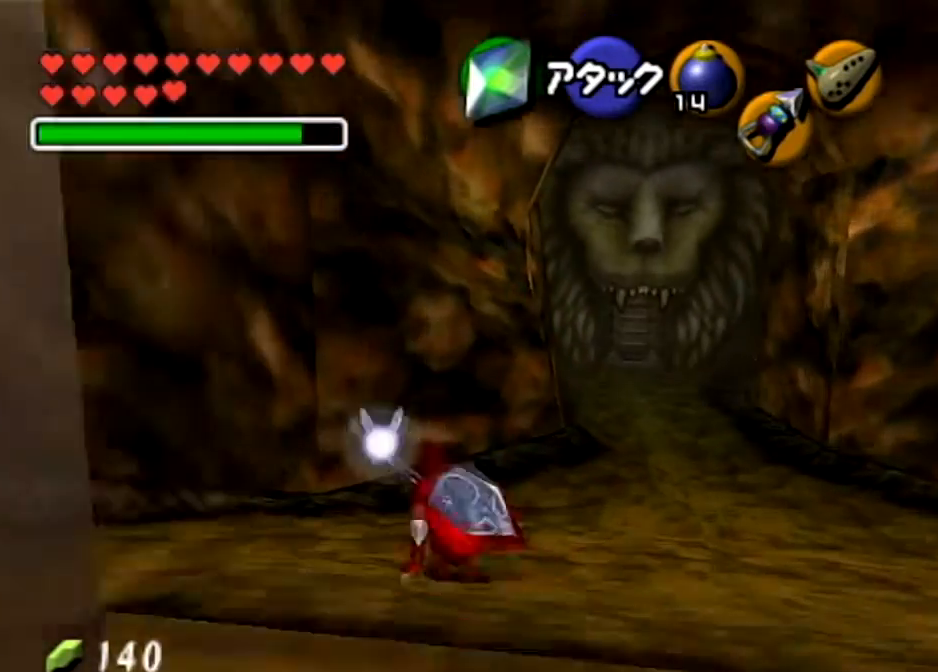
{"buttons": ["A"], "left_stick": "up", "right_stick": "center", "events": [[100, "A", "down"]]}
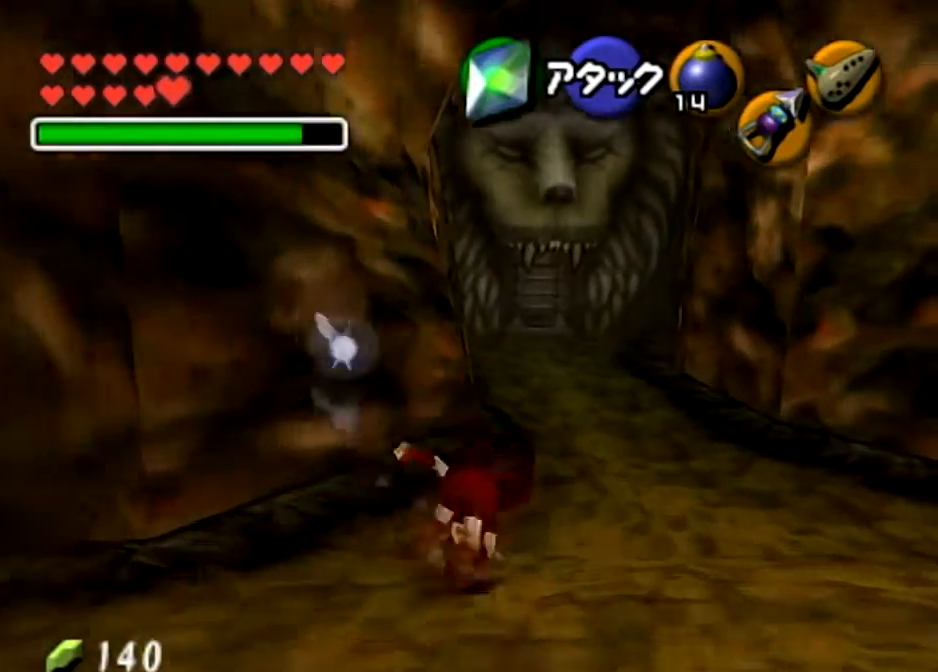
{"buttons": ["A"], "left_stick": "up", "right_stick": "center", "events": [[100, "A", "up"], [367, "A", "down"]]}
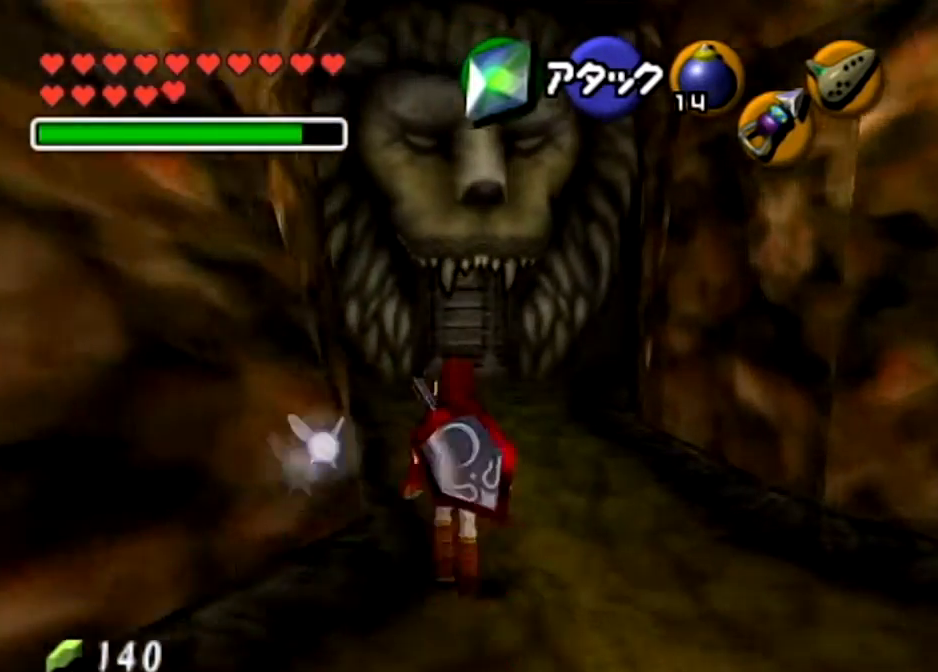
{"buttons": [], "left_stick": "up", "right_stick": "center", "events": [[367, "A", "up"]]}
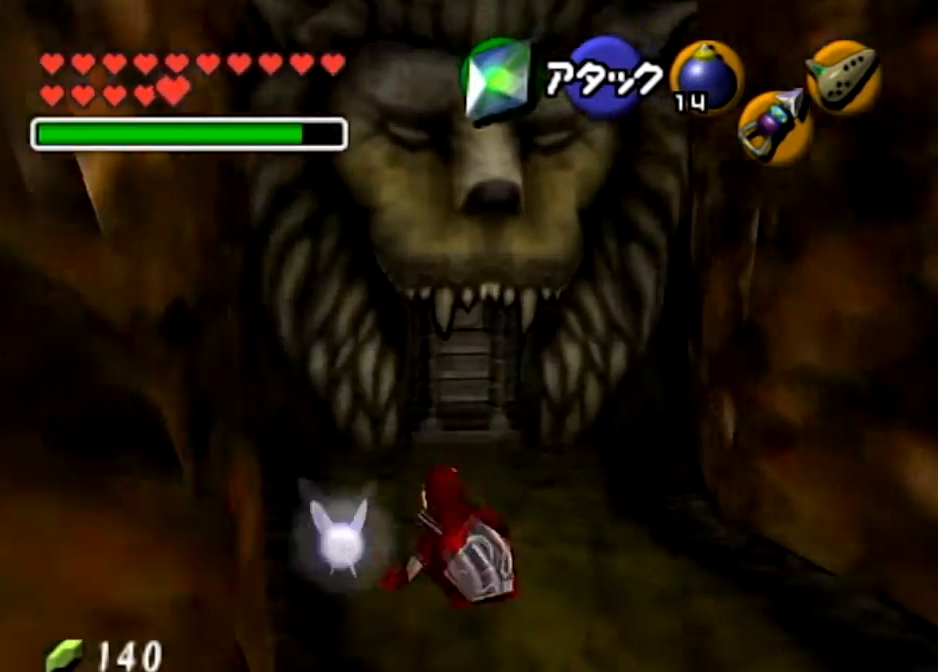
{"buttons": [], "left_stick": "up", "right_stick": "center", "events": []}
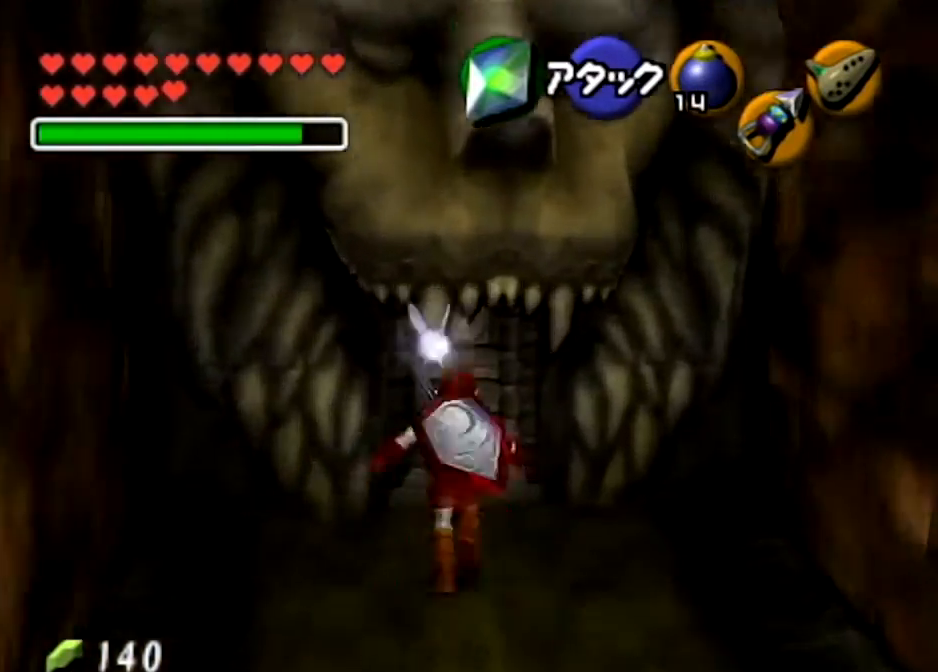
{"buttons": ["A"], "left_stick": "center", "right_stick": "center", "events": [[234, "L1", "down"], [267, "A", "down"], [334, "left_stick", "center"], [367, "A", "up"], [401, "L1", "up"], [467, "A", "down"]]}
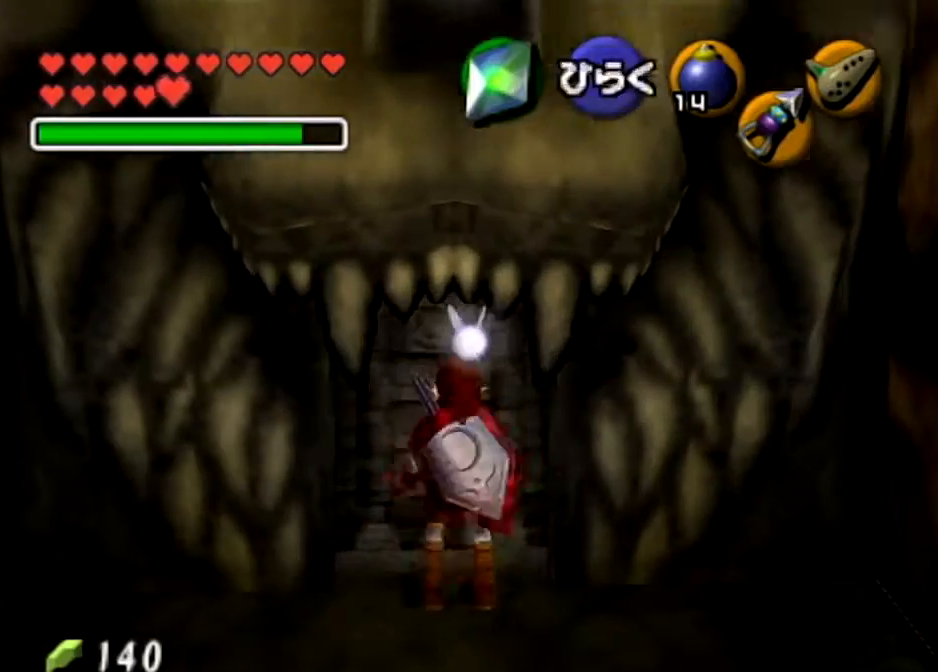
{"buttons": [], "left_stick": "center", "right_stick": "center", "events": [[100, "A", "up"]]}
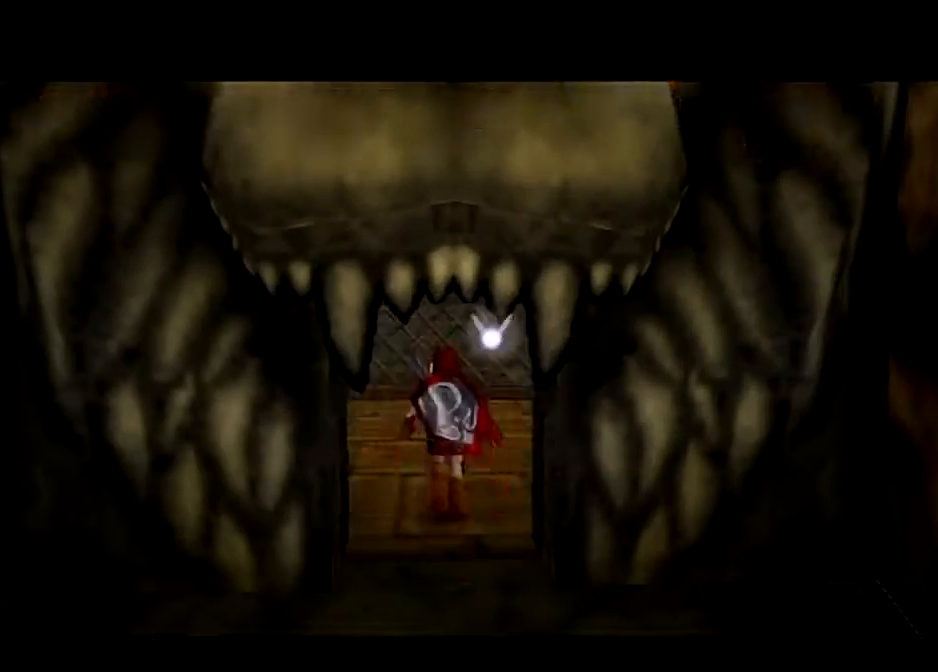
{"buttons": [], "left_stick": "center", "right_stick": "center", "events": []}
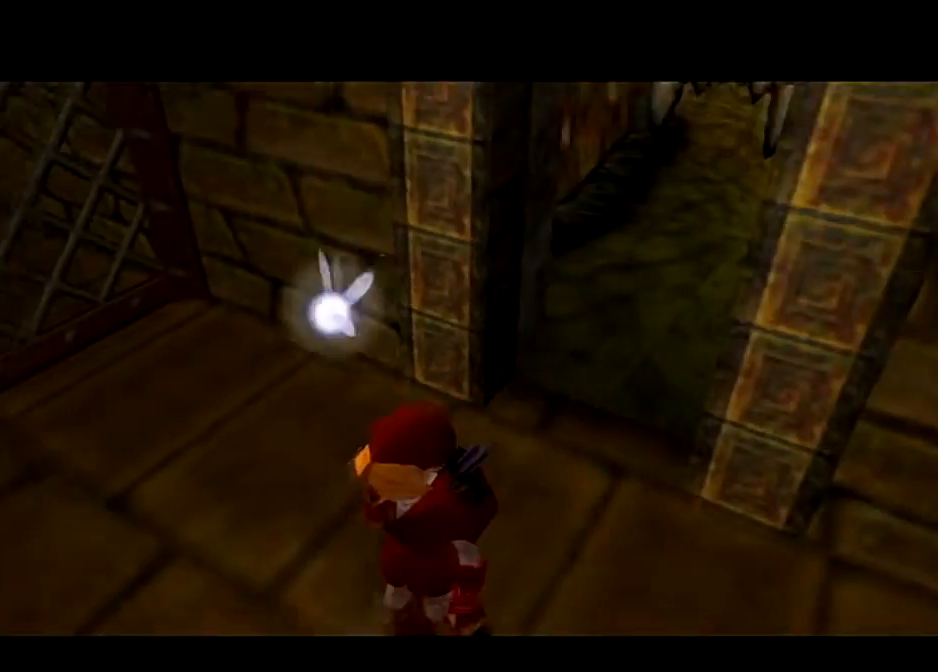
{"buttons": [], "left_stick": "center", "right_stick": "center", "events": []}
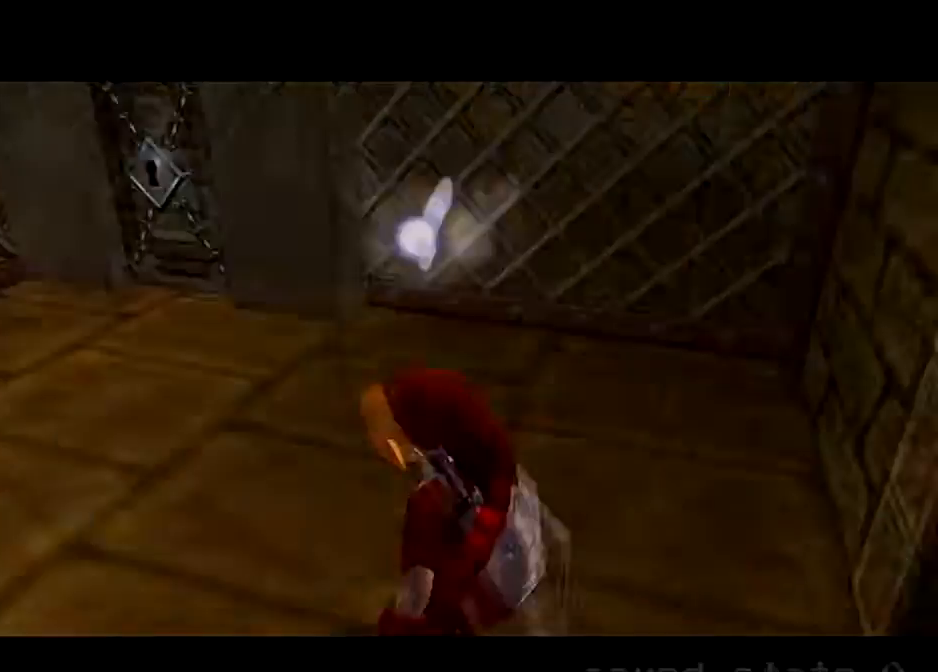
{"buttons": ["Y"], "left_stick": "up", "right_stick": "center", "events": [[67, "left_stick", "up"], [467, "Y", "down"]]}
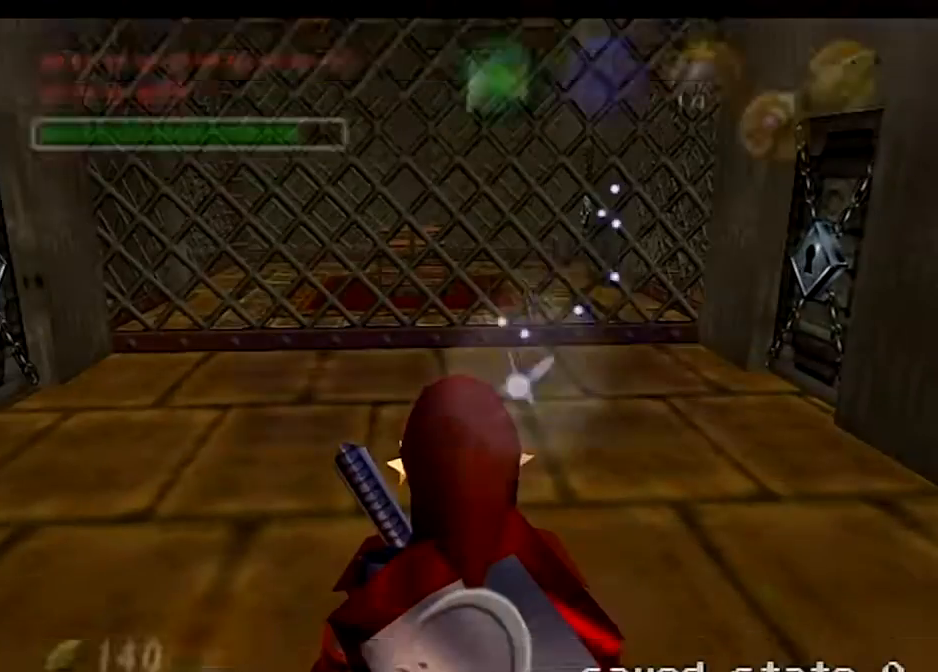
{"buttons": ["B"], "left_stick": "up-right", "right_stick": "center", "events": [[133, "Y", "up"], [133, "left_stick", "up-right"], [500, "B", "down"]]}
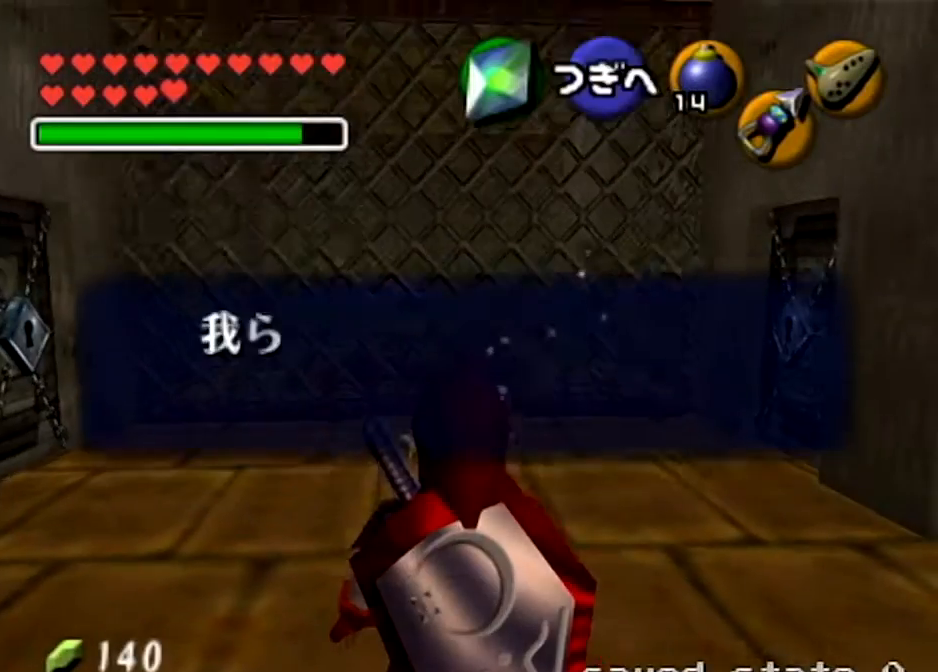
{"buttons": ["Y"], "left_stick": "up-right", "right_stick": "center", "events": [[134, "B", "up"], [234, "B", "down"], [334, "B", "up"], [467, "Y", "down"]]}
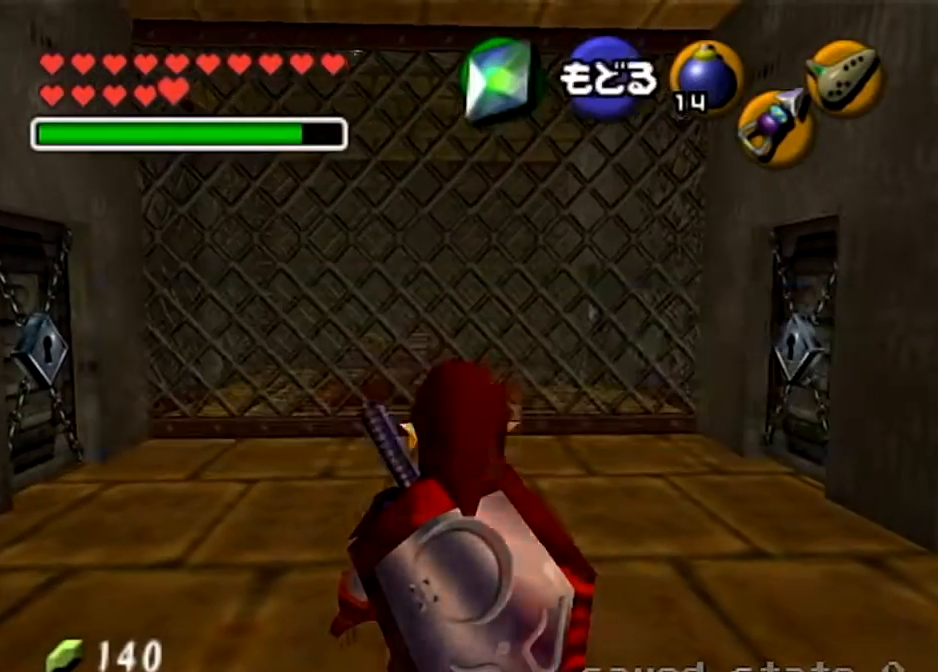
{"buttons": [], "left_stick": "up", "right_stick": "center", "events": [[100, "Y", "up"], [367, "left_stick", "up"]]}
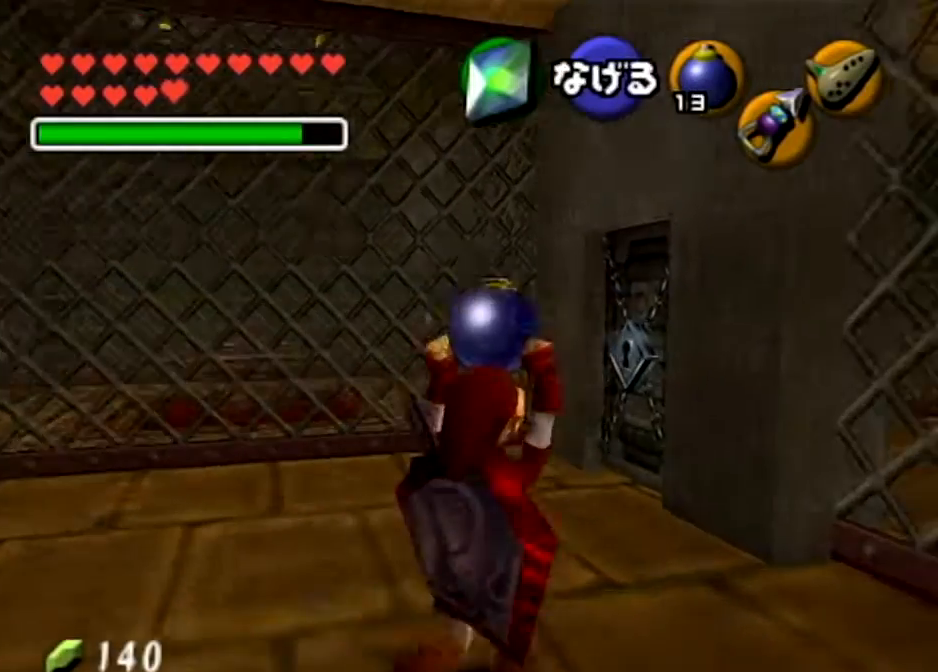
{"buttons": [], "left_stick": "up", "right_stick": "center", "events": []}
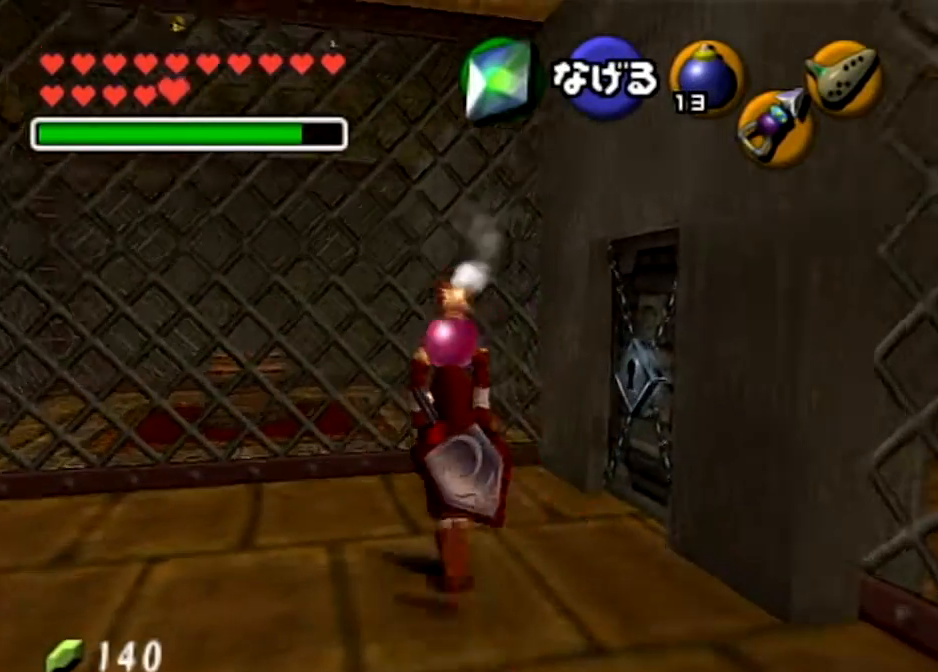
{"buttons": [], "left_stick": "up", "right_stick": "center", "events": []}
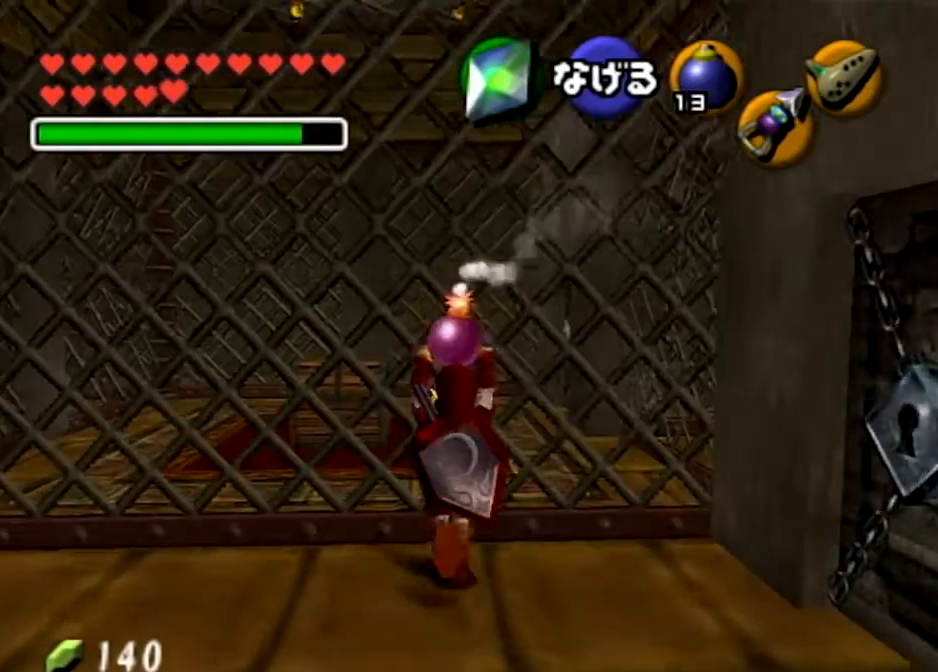
{"buttons": ["L1"], "left_stick": "center", "right_stick": "center", "events": [[34, "L1", "down"], [34, "left_stick", "center"]]}
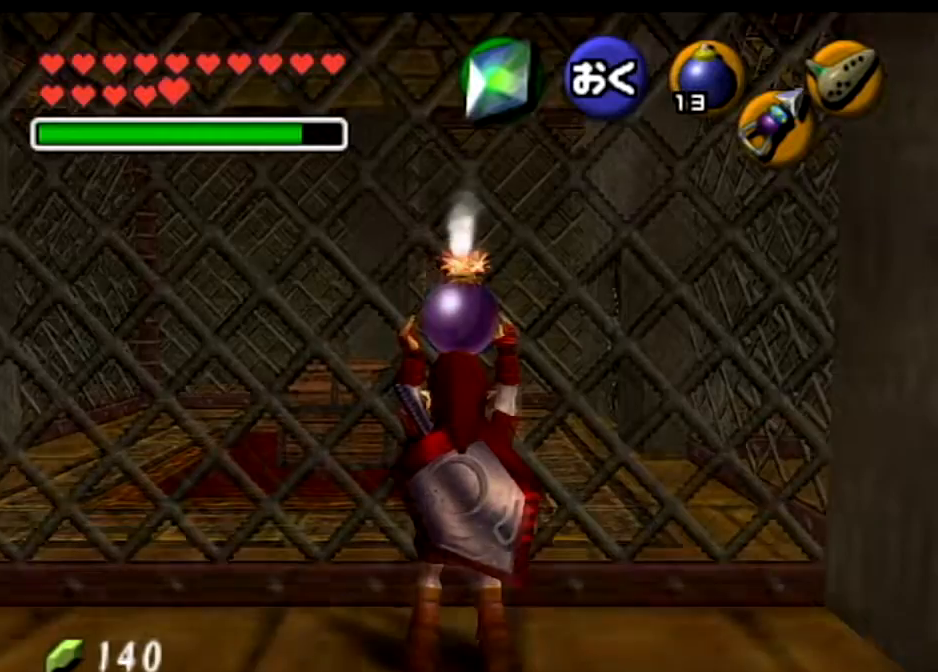
{"buttons": ["L1"], "left_stick": "down", "right_stick": "center", "events": [[467, "left_stick", "down"]]}
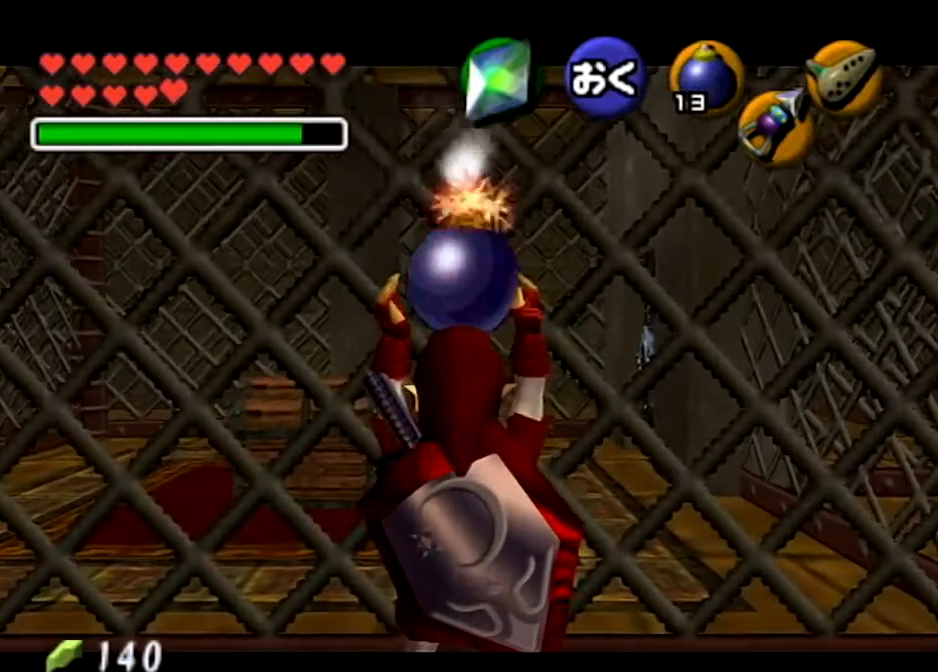
{"buttons": ["L1", "R1", "Z"], "left_stick": "center", "right_stick": "center", "events": [[100, "R1", "down"], [234, "R1", "up"], [301, "Z", "down"], [367, "left_stick", "center"], [401, "R1", "down"]]}